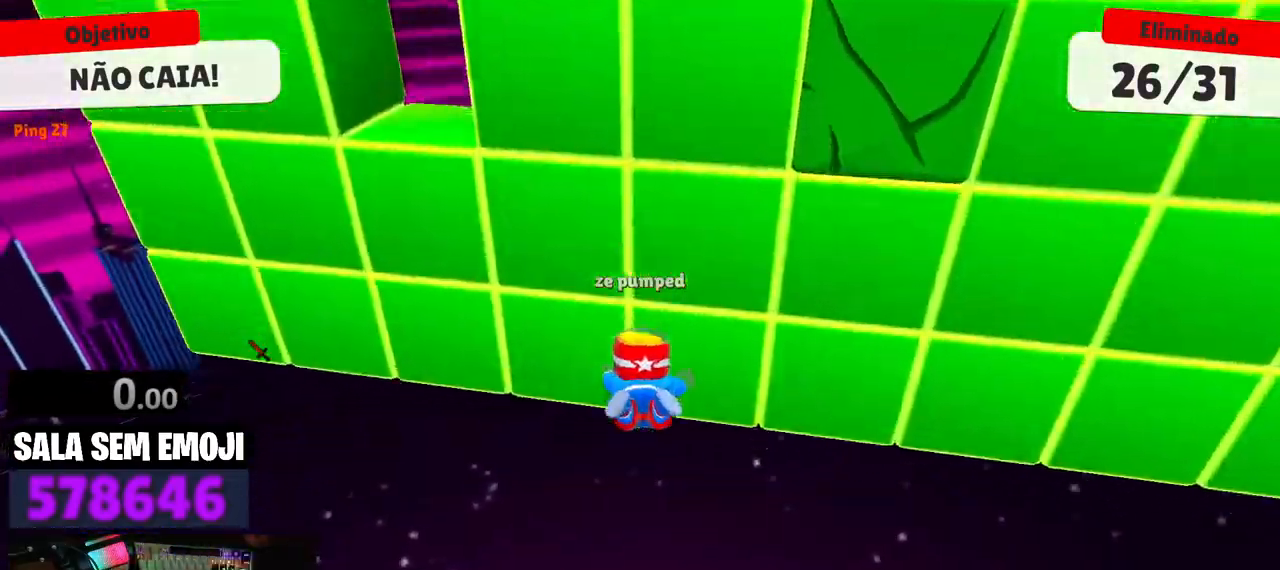
Gameplay with keyboard; each line is a JSON object with the keys held at the frame after it. "events" lists presses ("down") and releases ("up") of "a", "d", "s", "space" and "w" between this image and that frame as [ms after this image, input, new state], when the widget could be followed in between. No other keys are recorded. Mouse input is not recorded.
{"keys": ["d"], "events": [[467, "d", "down"]]}
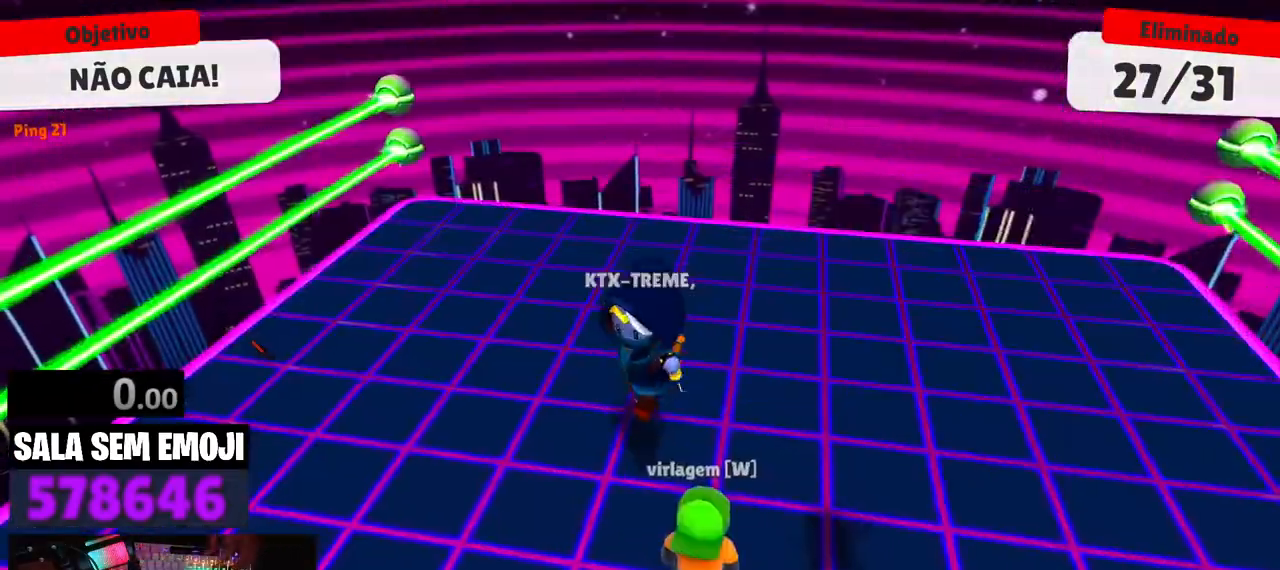
{"keys": [], "events": [[117, "d", "up"], [350, "a", "down"], [434, "a", "up"]]}
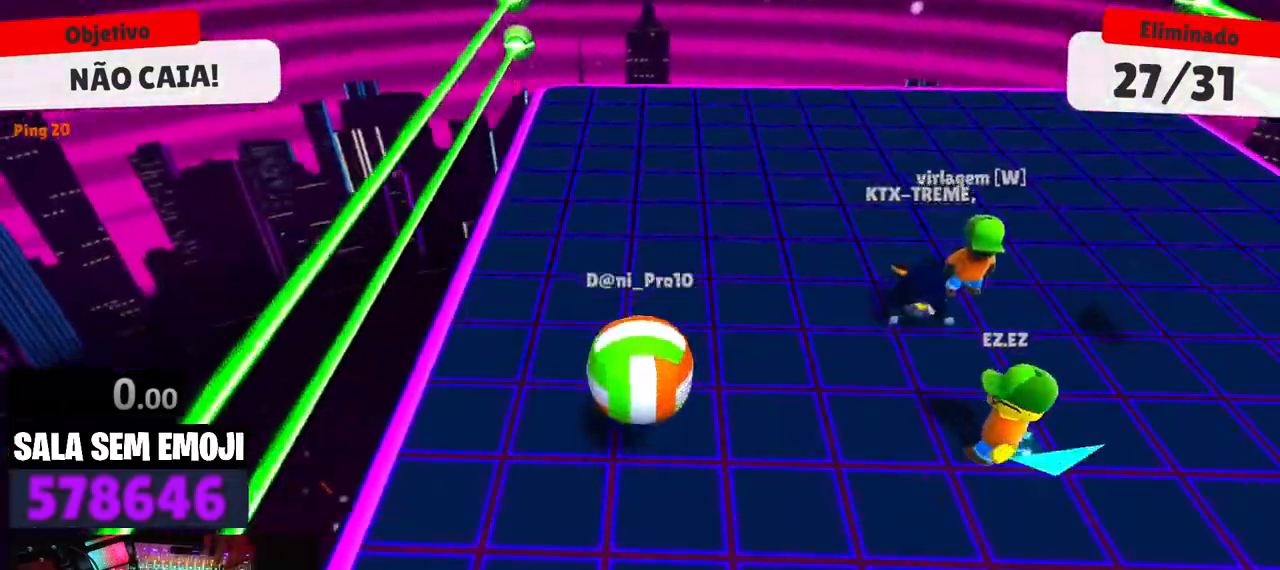
{"keys": [], "events": []}
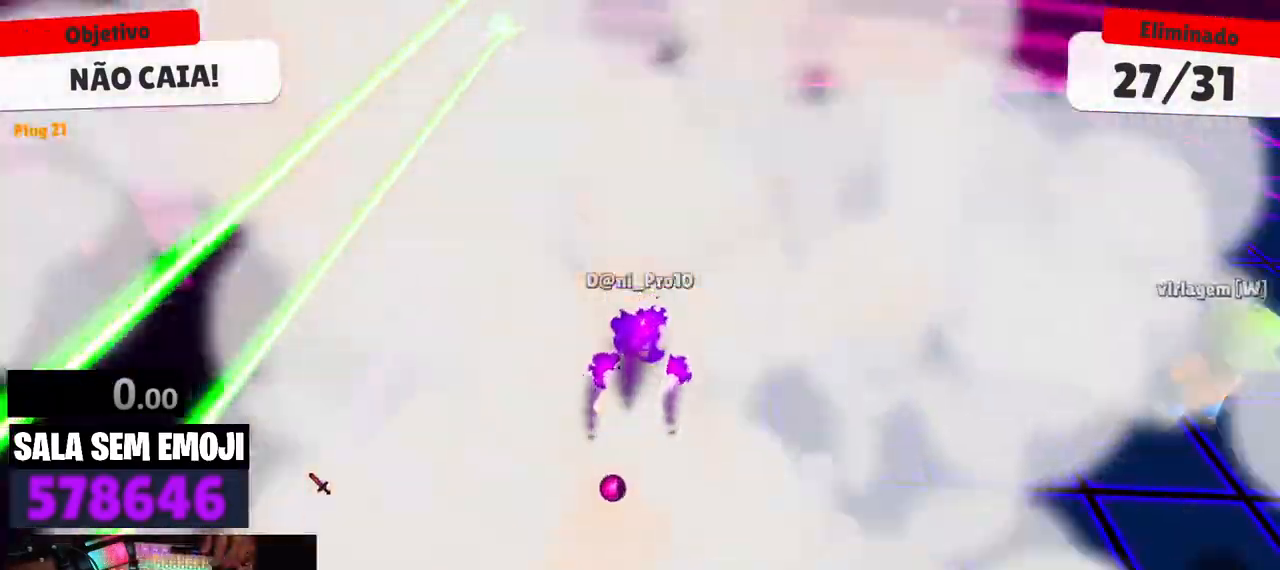
{"keys": [], "events": [[150, "d", "down"], [234, "d", "up"]]}
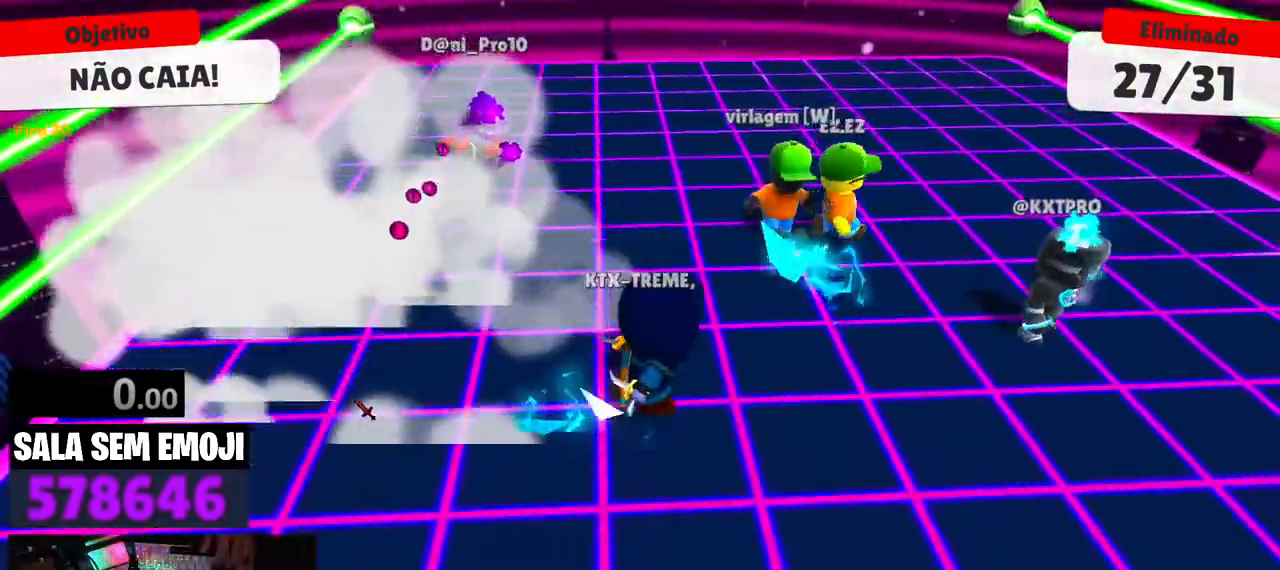
{"keys": [], "events": [[67, "d", "down"], [117, "d", "up"]]}
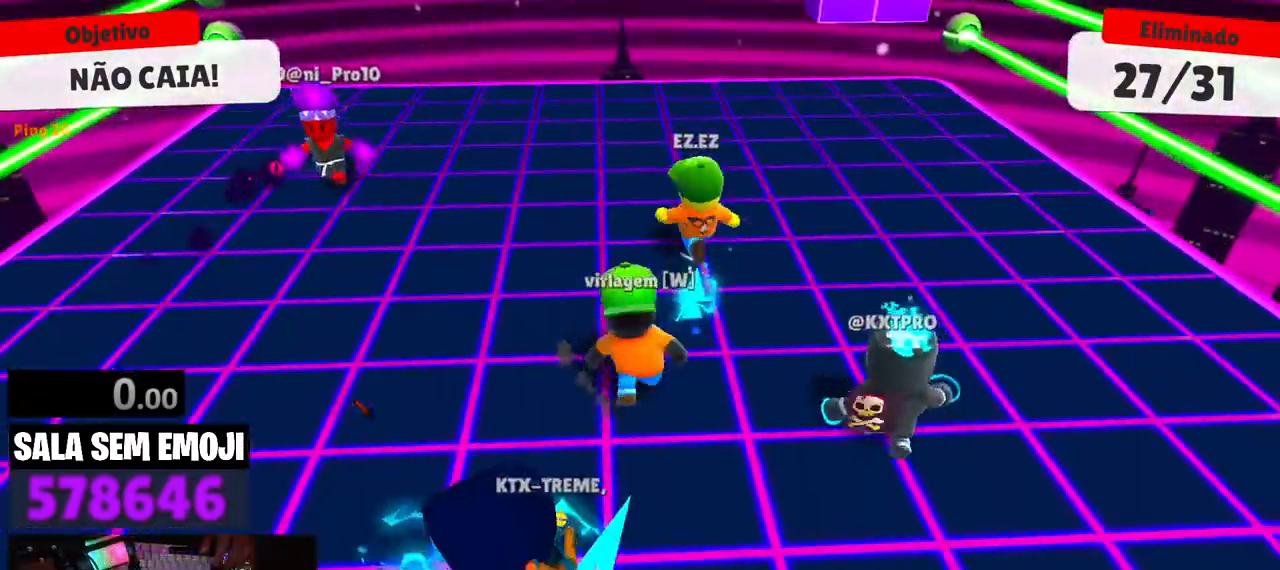
{"keys": [], "events": []}
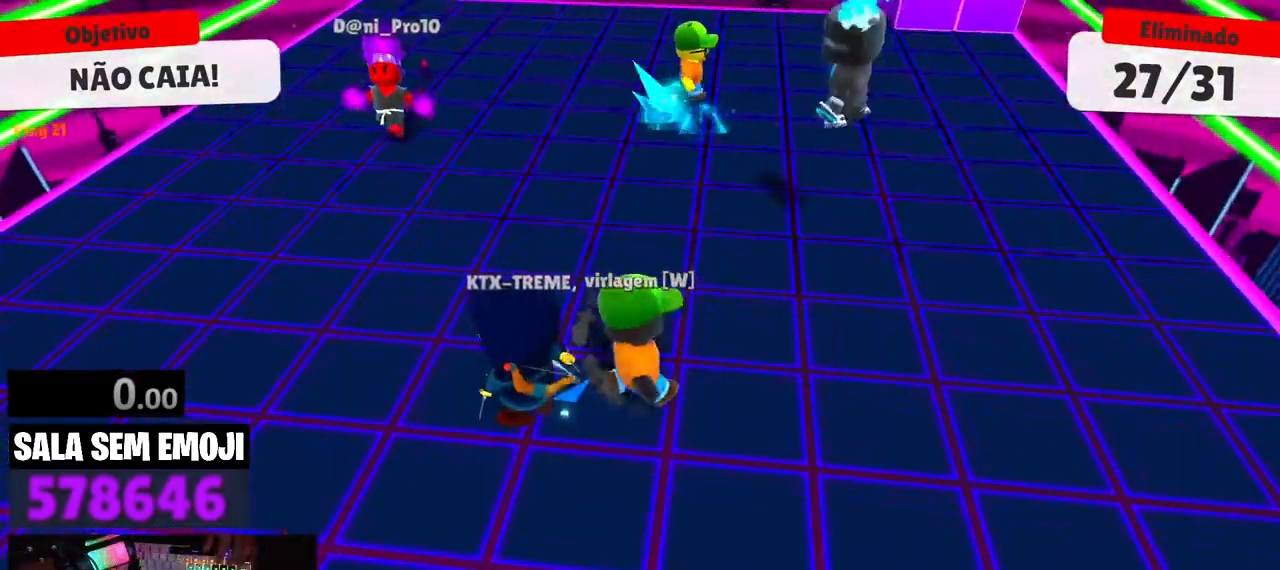
{"keys": [], "events": []}
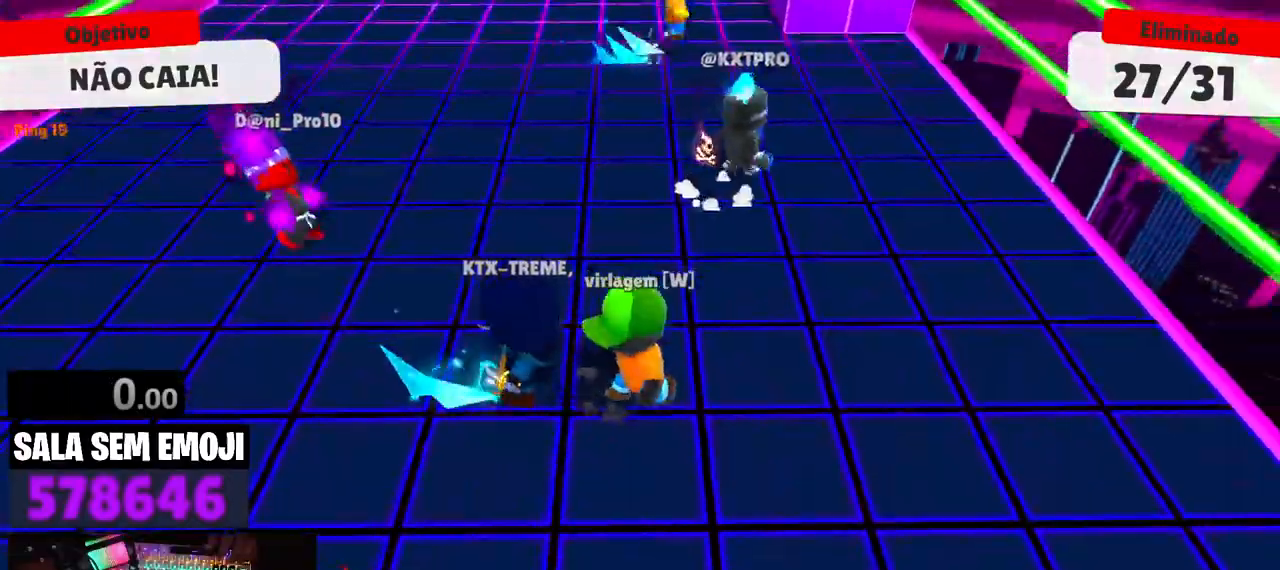
{"keys": [], "events": []}
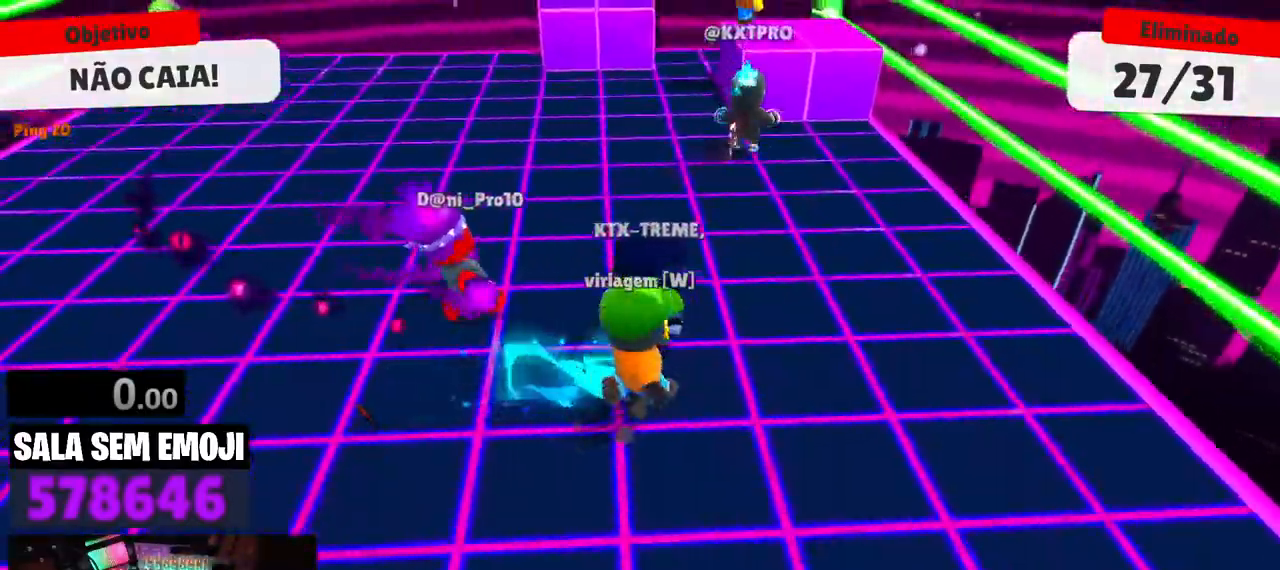
{"keys": [], "events": []}
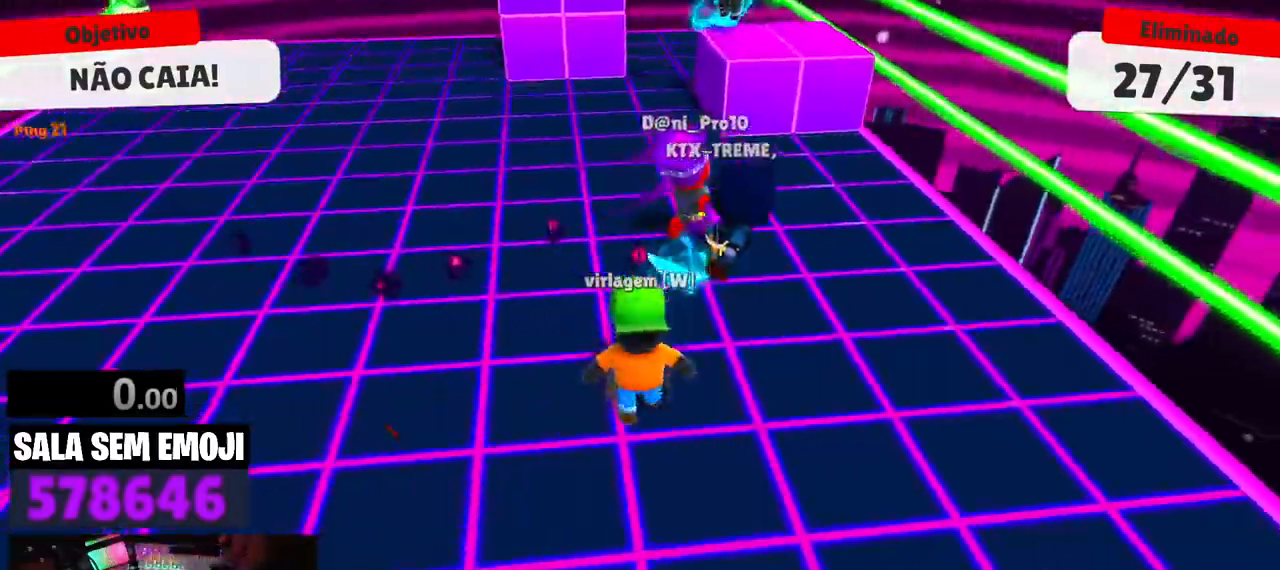
{"keys": [], "events": []}
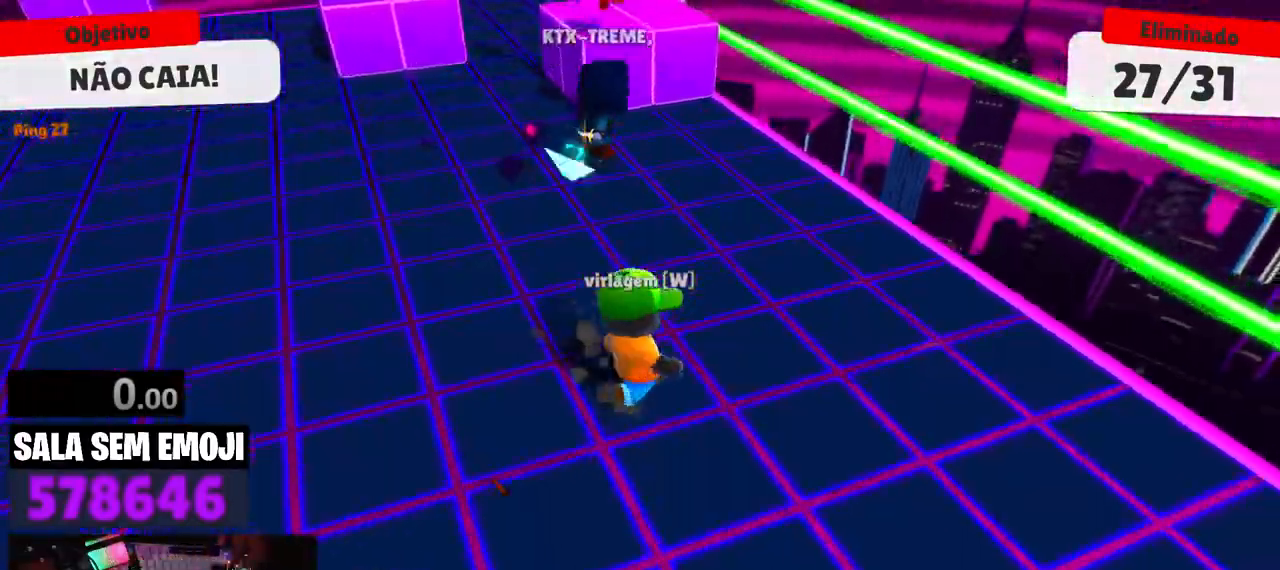
{"keys": [], "events": []}
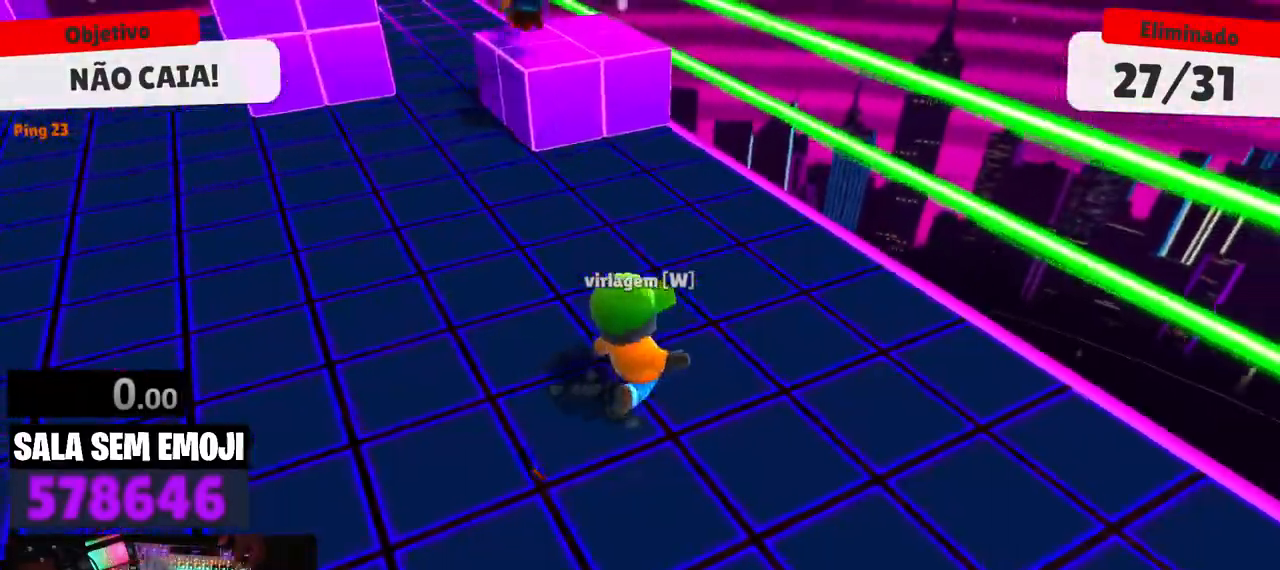
{"keys": [], "events": []}
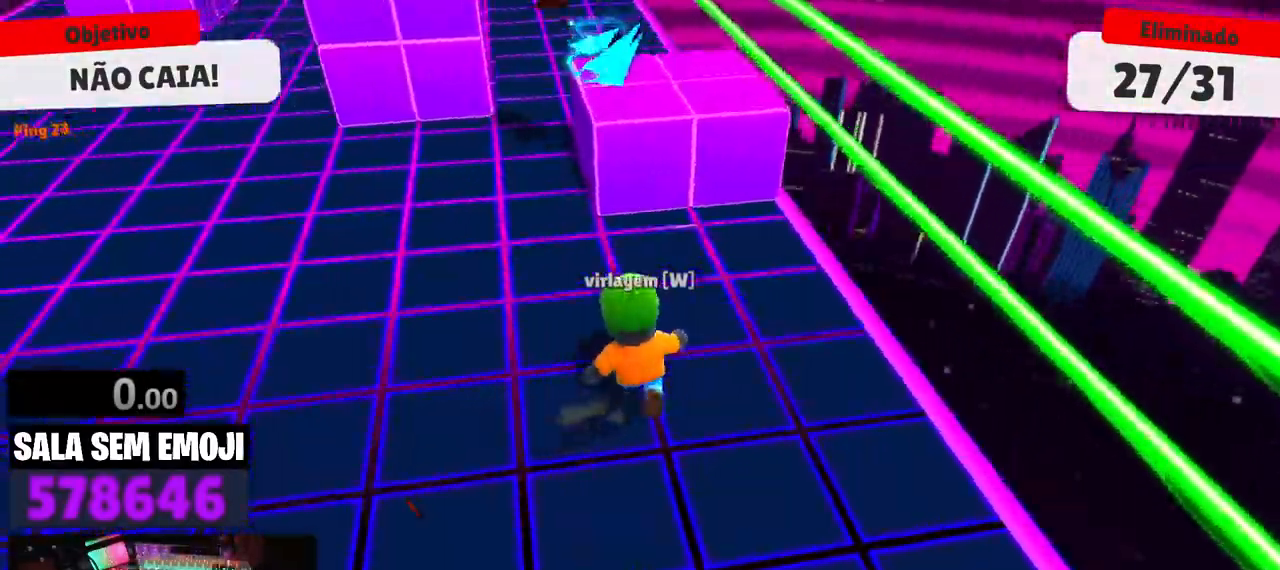
{"keys": [], "events": []}
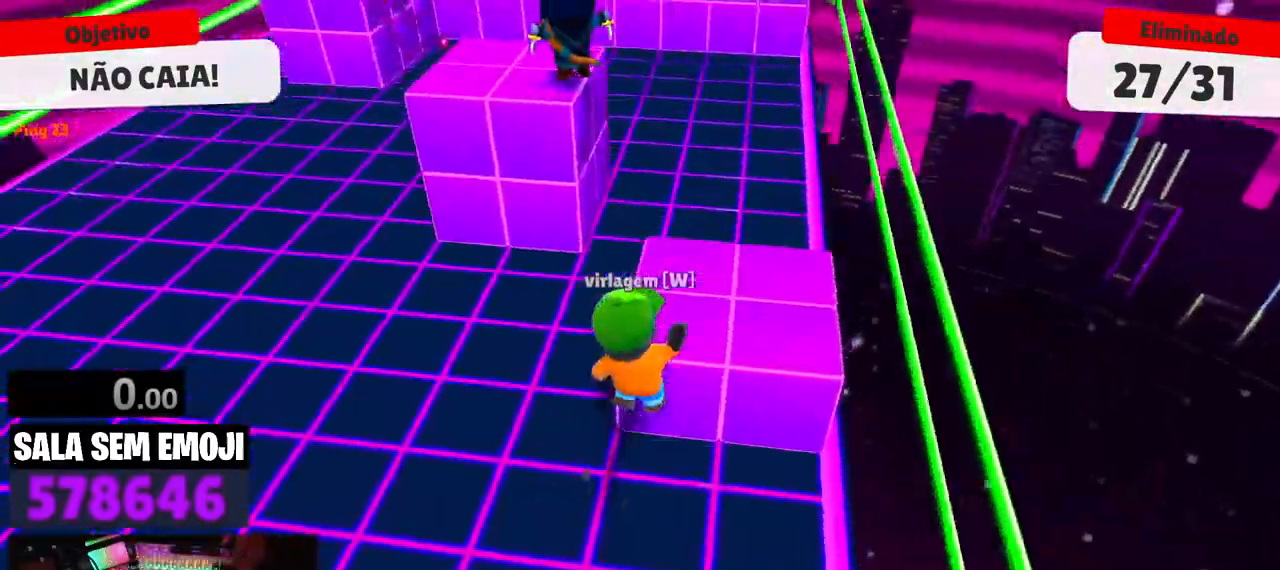
{"keys": [], "events": []}